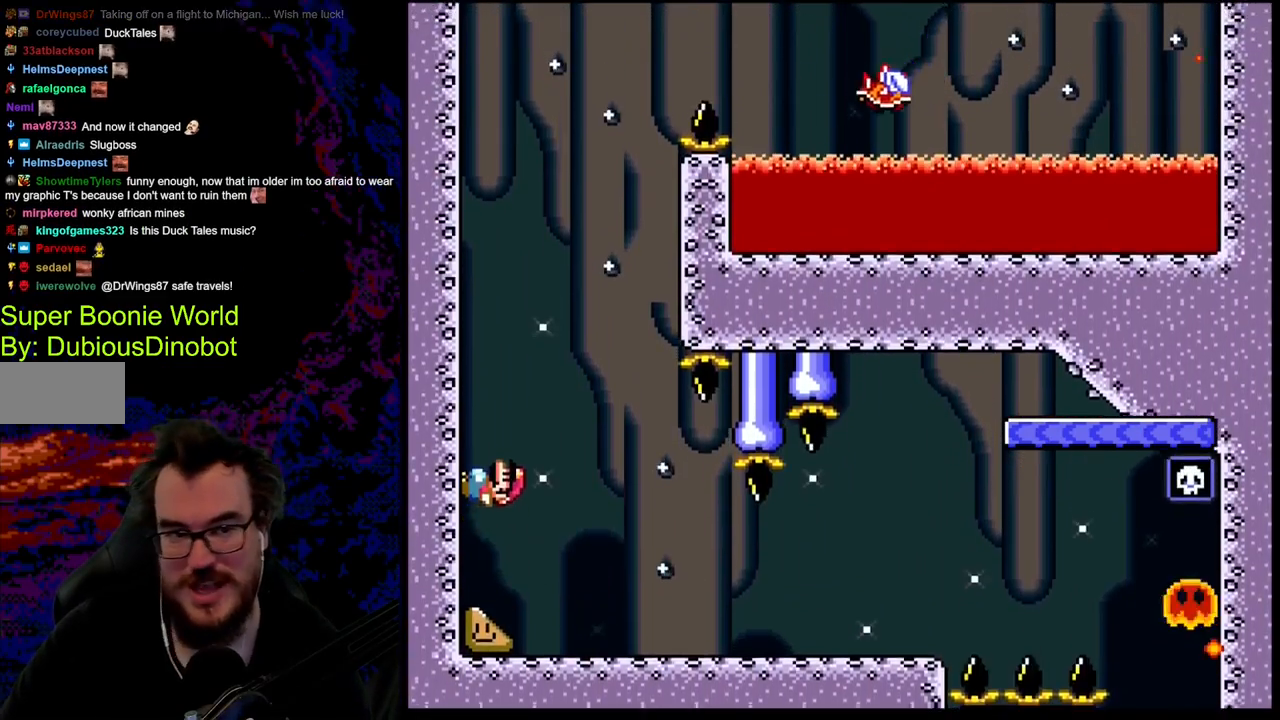
Gameplay with a controller (Nintendo layout); each line is a JSON object with the inputs held at the frame after it. "events" lists button and stick changes between this image and that frame as [ms after this image, input, new state], when the widget could be followed in between. Not read: L3 R3.
{"buttons": ["X", "DPAD_LEFT"], "events": []}
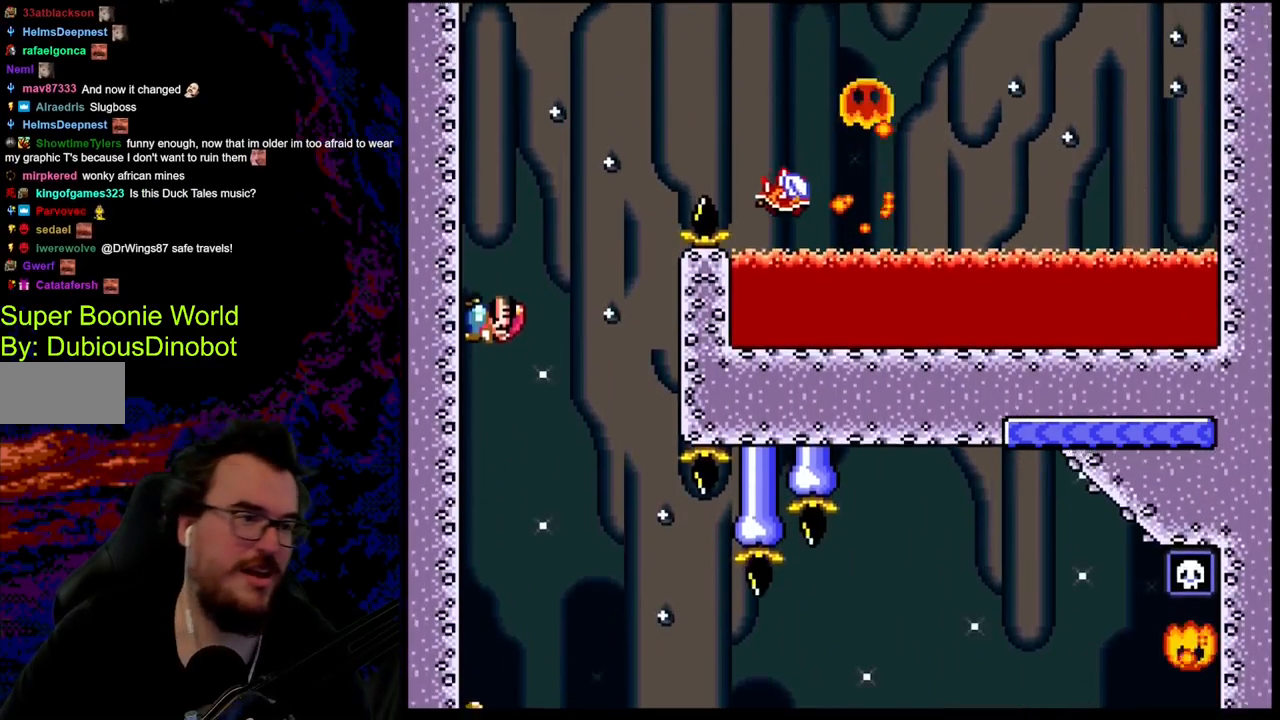
{"buttons": ["X", "DPAD_LEFT"], "events": []}
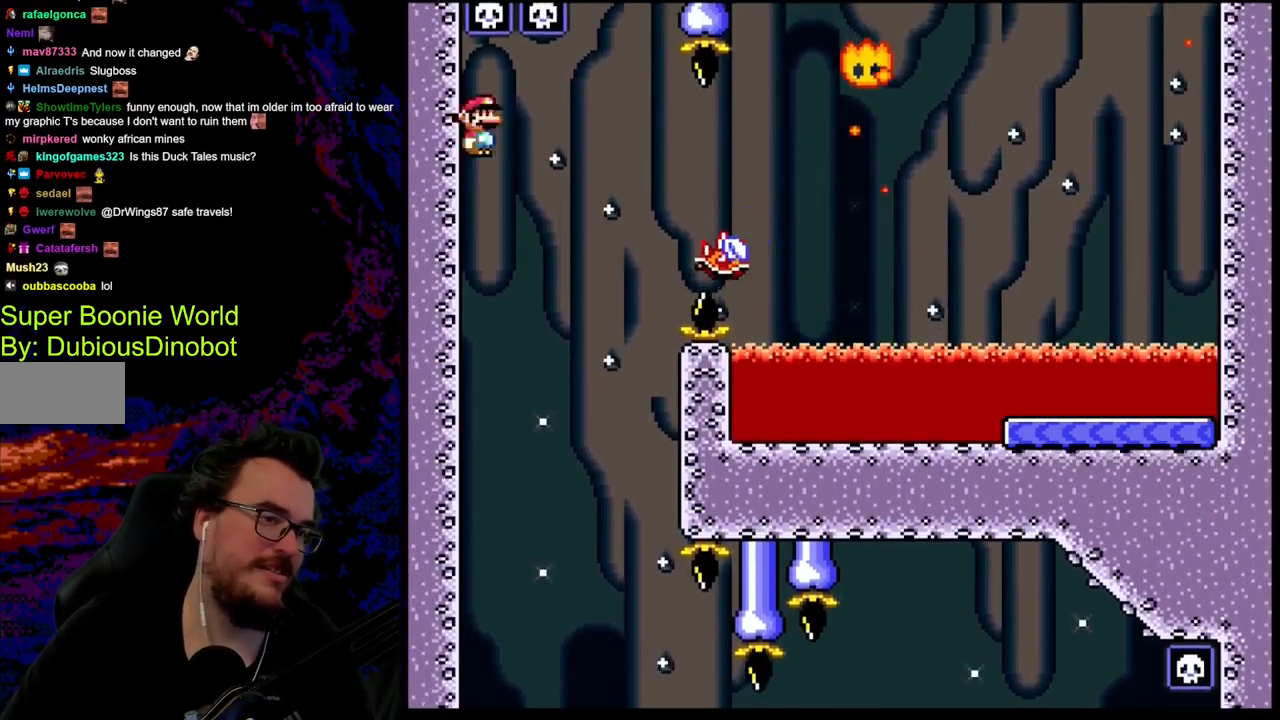
{"buttons": ["X", "DPAD_RIGHT"], "events": [[17, "A", "down"], [117, "DPAD_LEFT", "up"], [117, "DPAD_RIGHT", "down"], [433, "A", "up"]]}
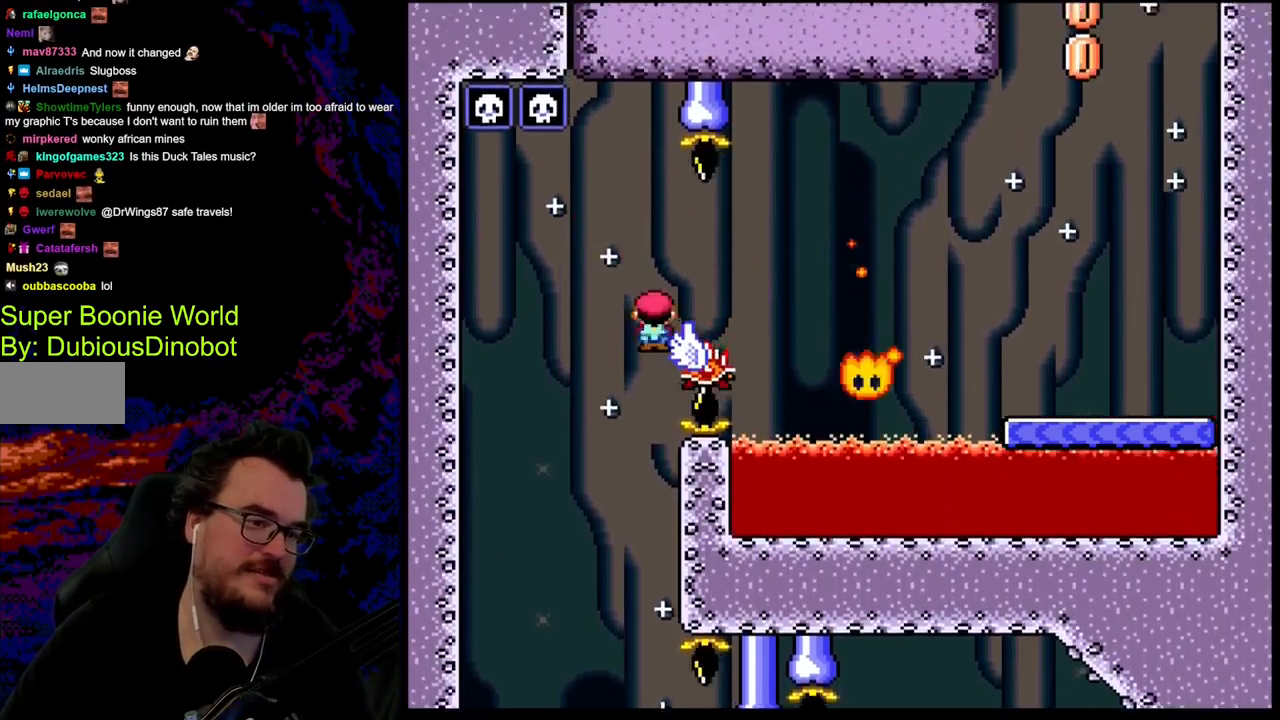
{"buttons": ["X", "DPAD_RIGHT"], "events": [[117, "DPAD_LEFT", "down"], [117, "DPAD_RIGHT", "up"], [267, "DPAD_LEFT", "up"], [283, "DPAD_RIGHT", "down"]]}
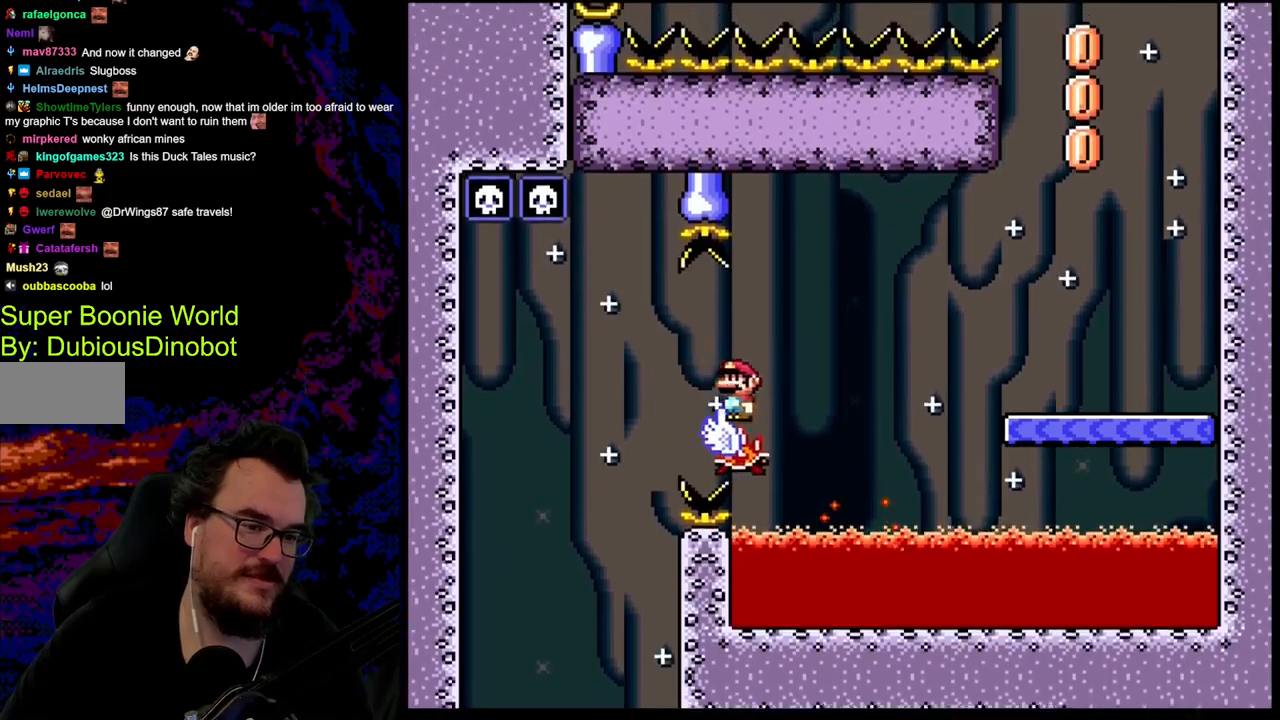
{"buttons": ["A", "X", "DPAD_RIGHT"], "events": [[17, "A", "down"], [350, "A", "up"], [400, "A", "down"]]}
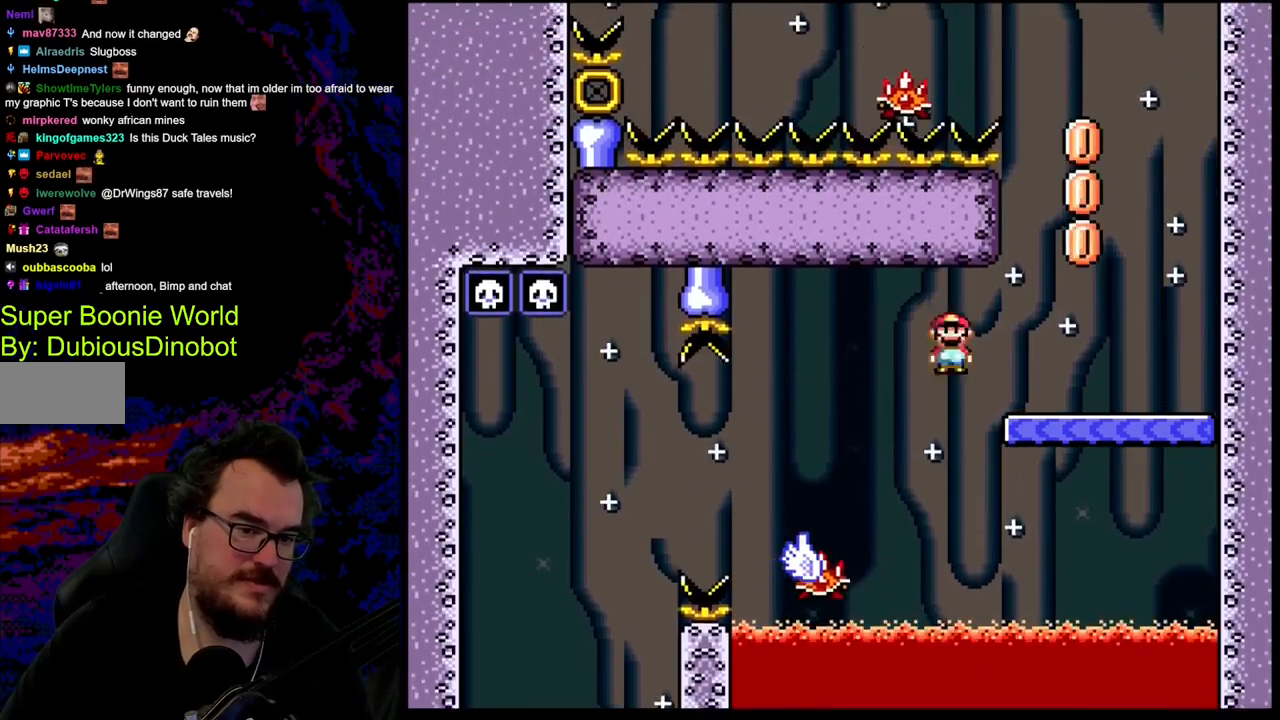
{"buttons": ["X", "DPAD_LEFT"], "events": [[333, "DPAD_LEFT", "down"], [333, "DPAD_RIGHT", "up"], [417, "A", "up"]]}
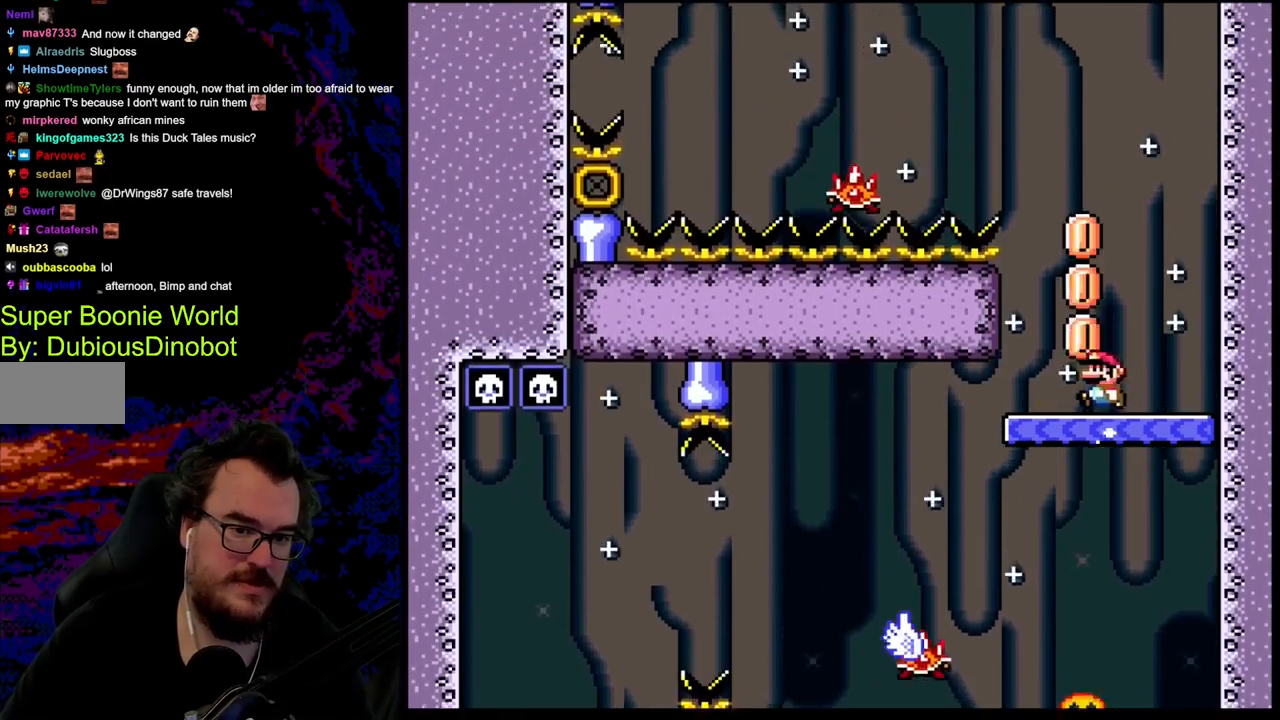
{"buttons": ["X", "DPAD_LEFT"], "events": [[233, "DPAD_UP", "down"], [250, "DPAD_LEFT", "up"], [250, "DPAD_RIGHT", "down"], [250, "DPAD_UP", "up"], [383, "DPAD_UP", "down"], [400, "DPAD_LEFT", "down"], [400, "DPAD_RIGHT", "up"], [417, "DPAD_UP", "up"]]}
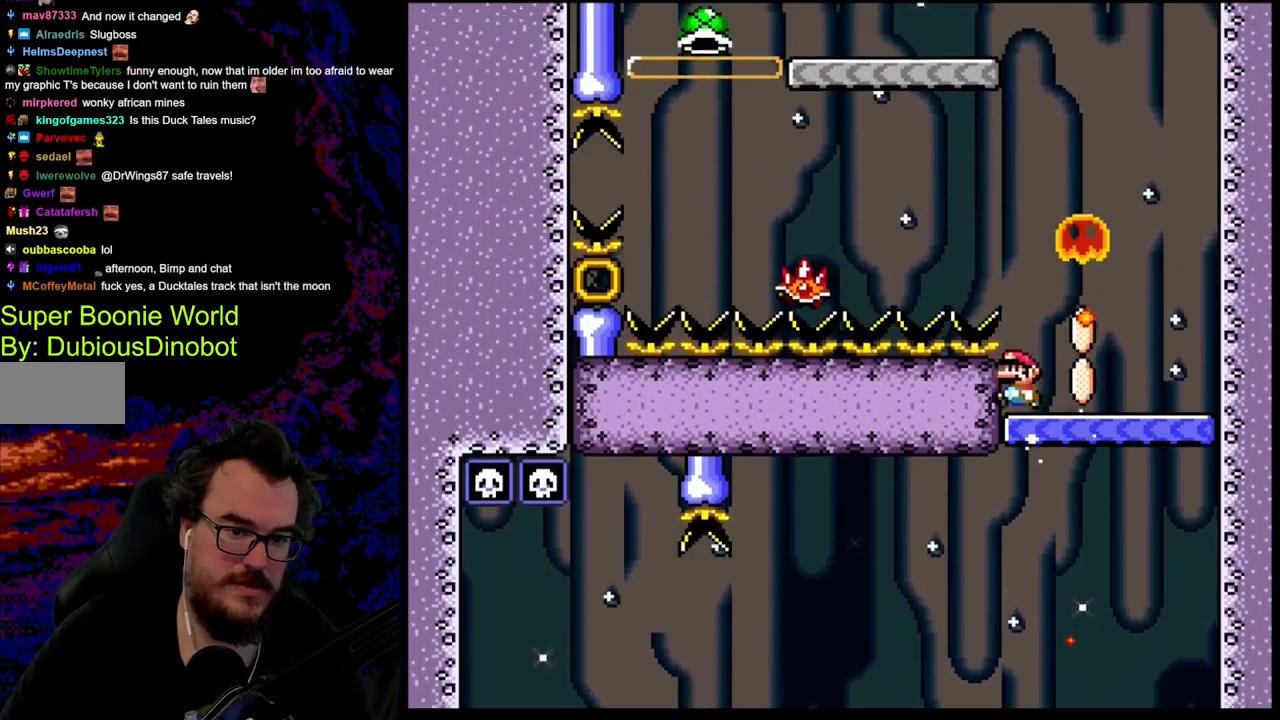
{"buttons": ["A", "X", "DPAD_LEFT"], "events": [[17, "DPAD_LEFT", "up"], [100, "DPAD_RIGHT", "down"], [250, "DPAD_RIGHT", "up"], [300, "DPAD_LEFT", "down"], [483, "A", "down"]]}
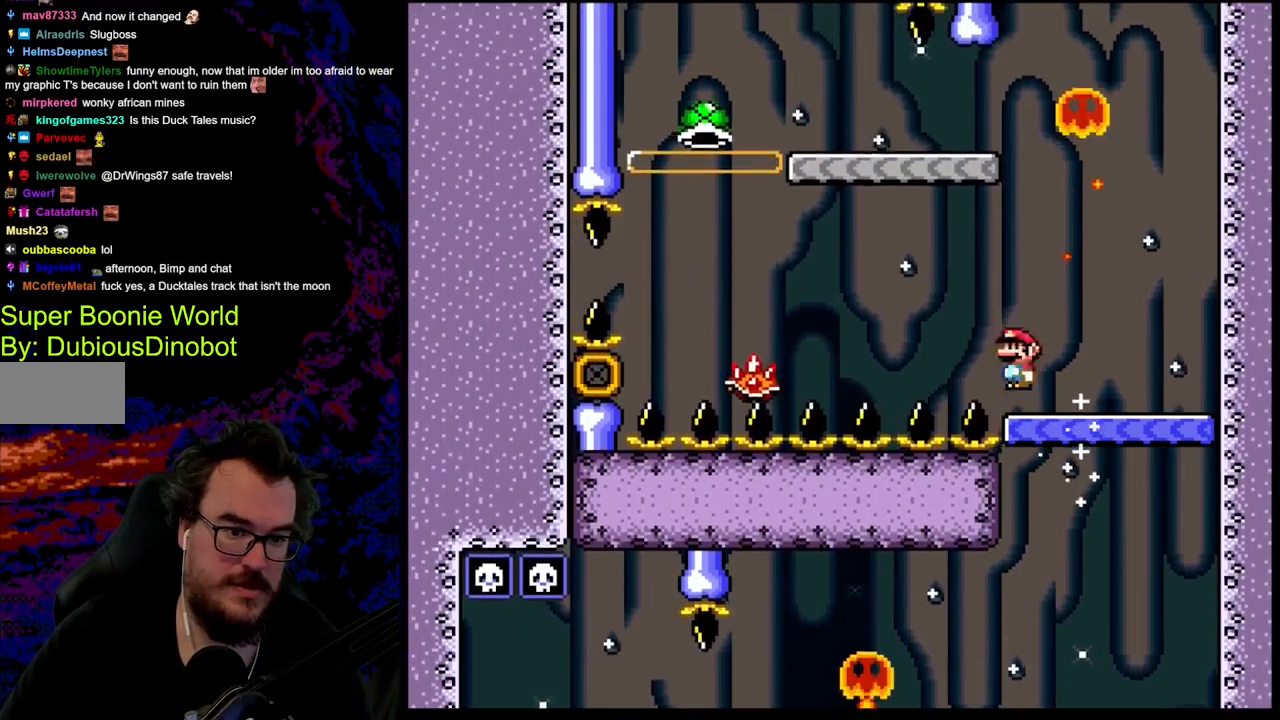
{"buttons": ["A", "X", "DPAD_LEFT"], "events": []}
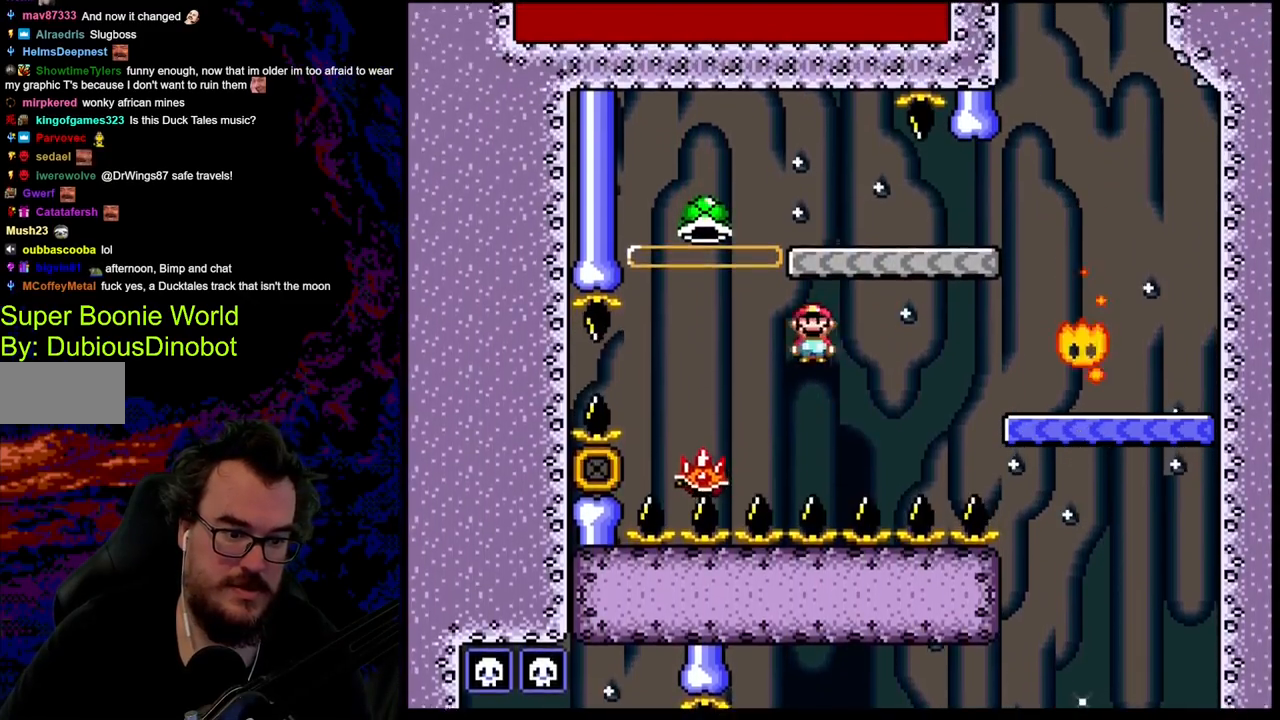
{"buttons": ["A", "X", "DPAD_RIGHT"], "events": [[300, "DPAD_DOWN", "down"], [300, "DPAD_LEFT", "up"], [317, "DPAD_DOWN", "up"], [317, "DPAD_RIGHT", "down"]]}
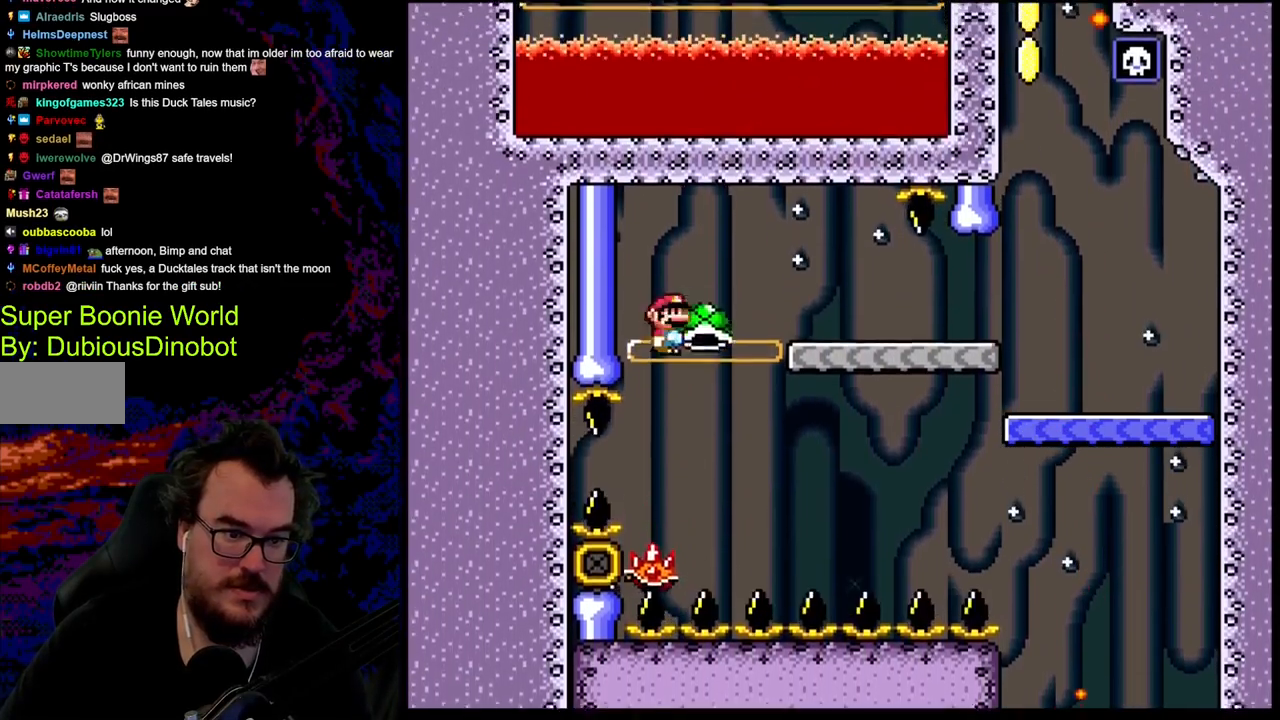
{"buttons": ["A", "X", "DPAD_RIGHT"], "events": []}
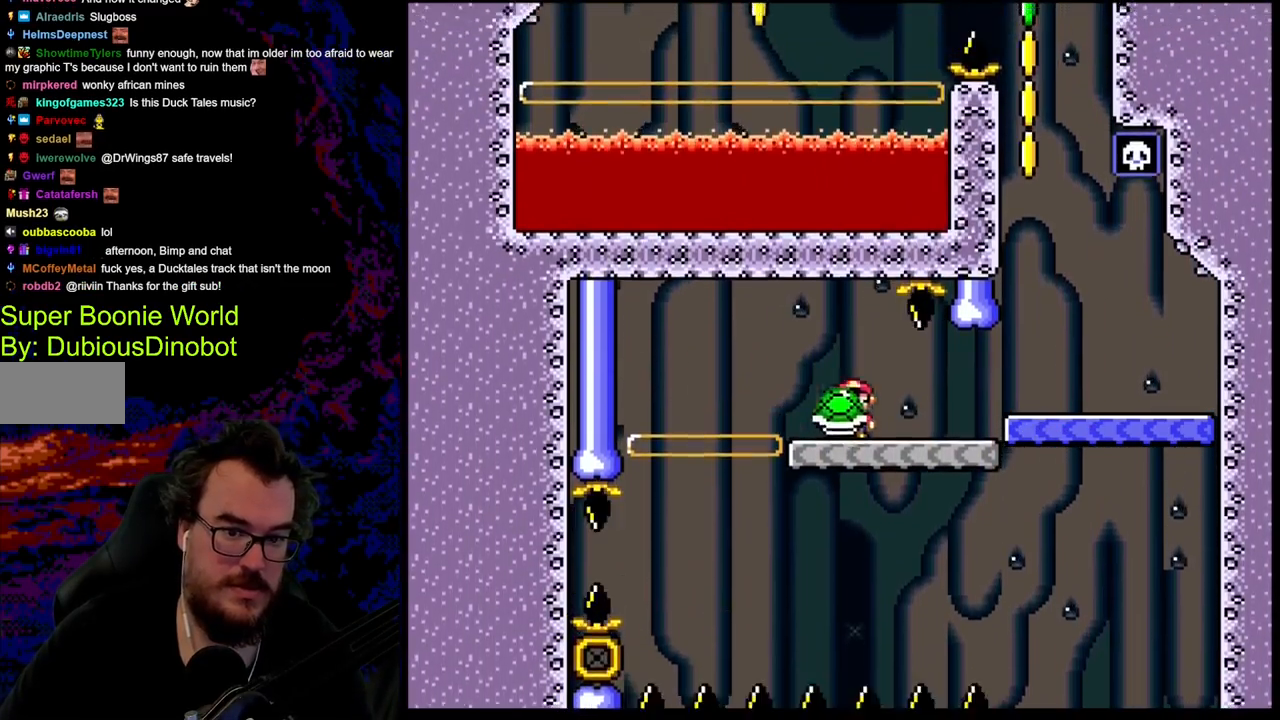
{"buttons": ["A", "X", "DPAD_LEFT"], "events": [[100, "A", "up"], [350, "A", "down"], [467, "DPAD_LEFT", "down"], [467, "DPAD_RIGHT", "up"]]}
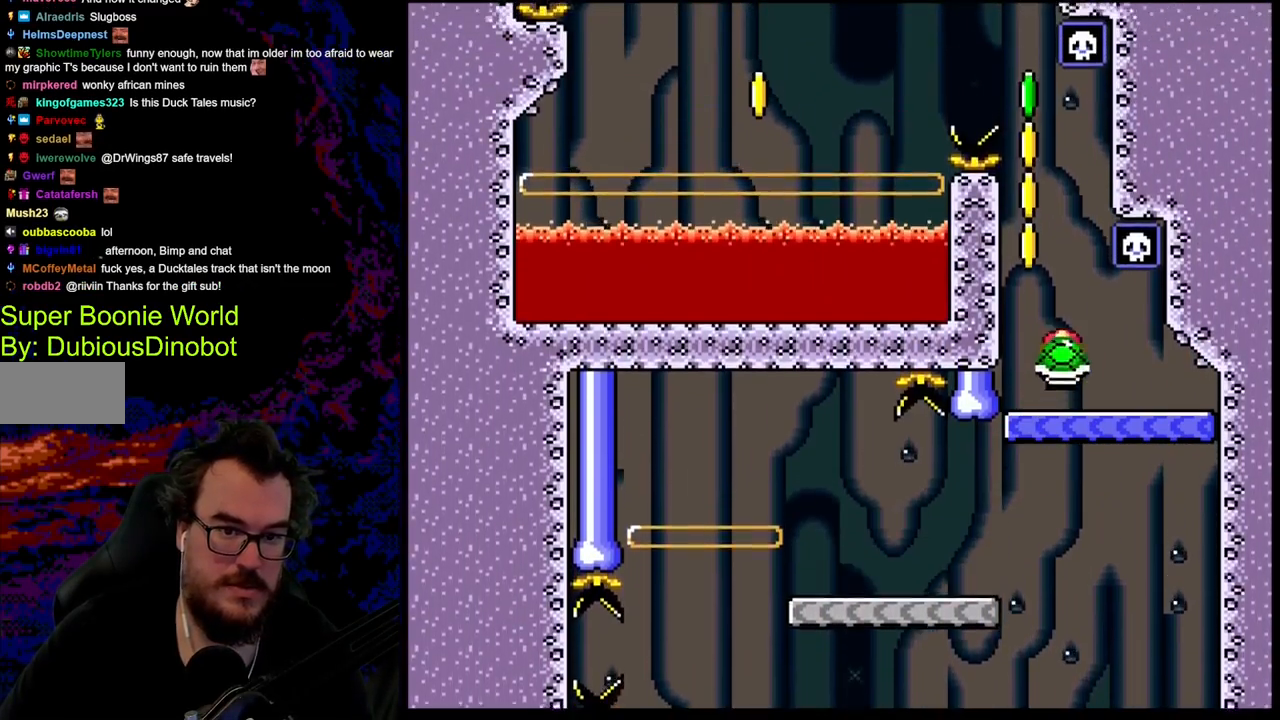
{"buttons": ["X", "DPAD_LEFT"], "events": [[167, "DPAD_LEFT", "up"], [267, "DPAD_RIGHT", "down"], [350, "A", "up"], [467, "DPAD_LEFT", "down"], [467, "DPAD_RIGHT", "up"]]}
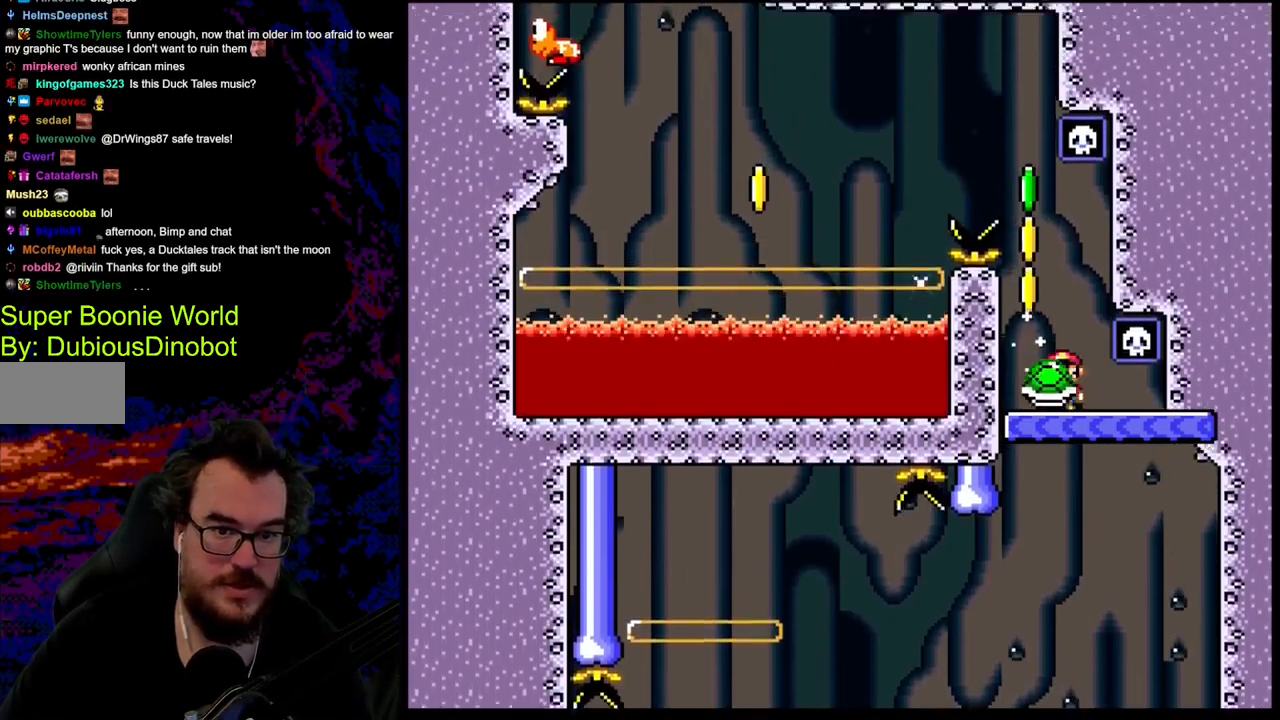
{"buttons": ["X", "DPAD_LEFT"], "events": [[33, "DPAD_LEFT", "up"], [417, "DPAD_LEFT", "down"]]}
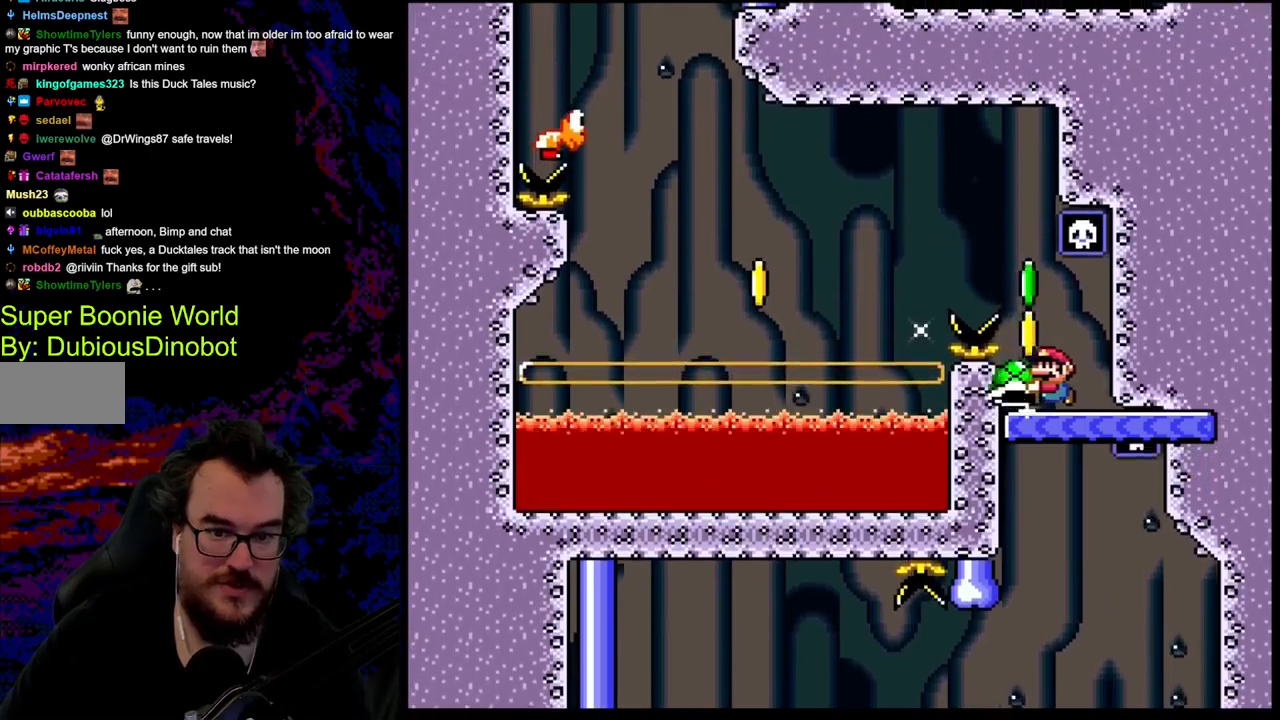
{"buttons": ["A", "X", "DPAD_LEFT"], "events": [[50, "A", "down"], [300, "X", "up"], [417, "X", "down"]]}
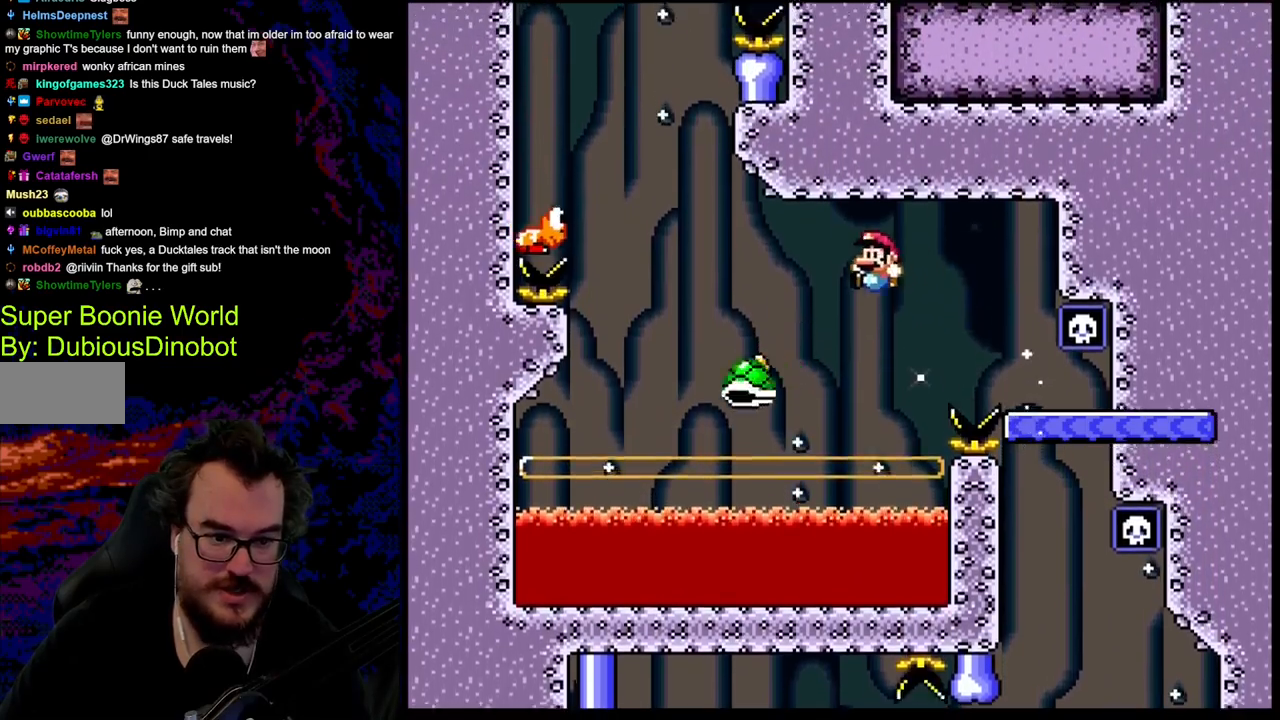
{"buttons": ["A", "X", "DPAD_LEFT"], "events": []}
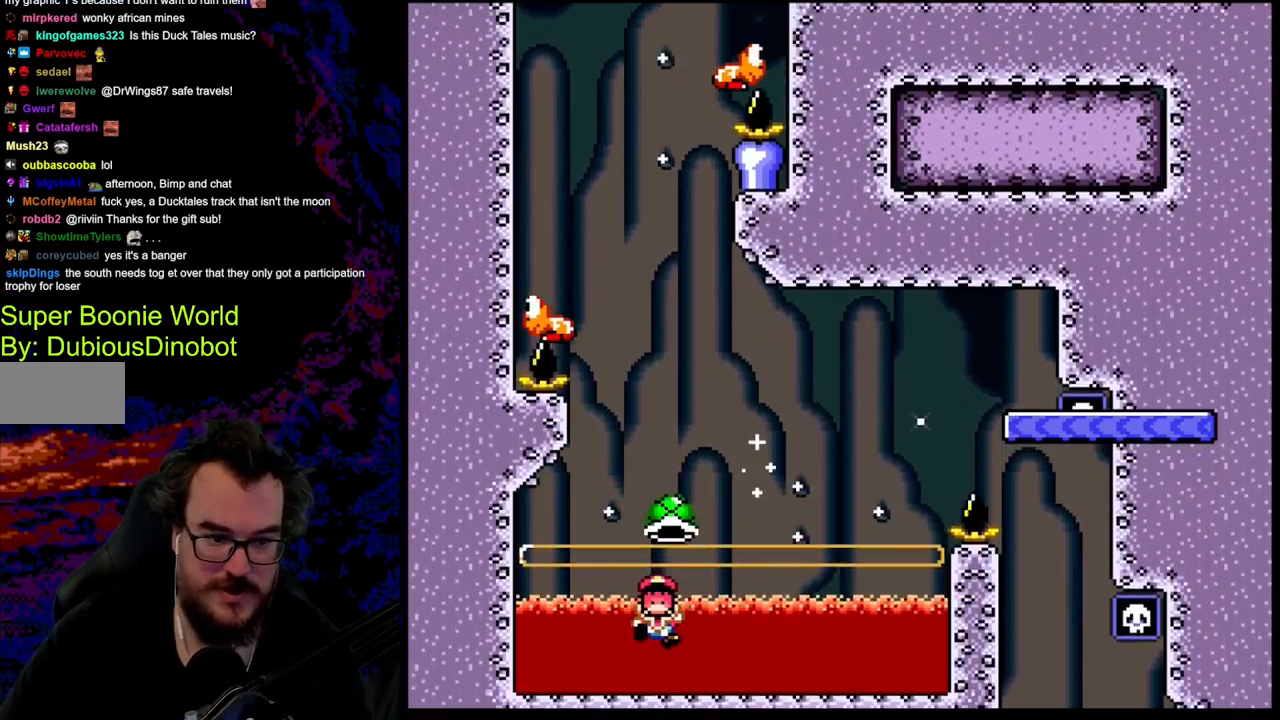
{"buttons": [], "events": [[17, "DPAD_LEFT", "up"], [100, "DPAD_RIGHT", "down"], [217, "A", "up"], [267, "DPAD_RIGHT", "up"], [333, "X", "up"]]}
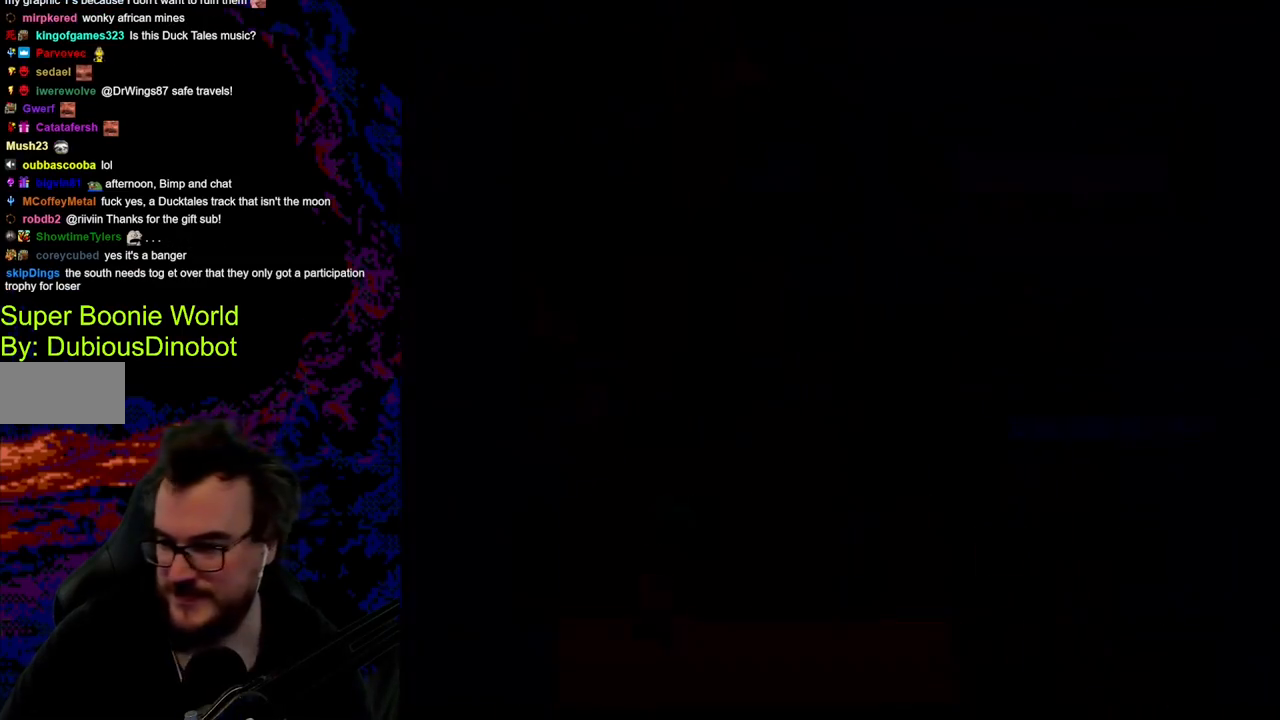
{"buttons": [], "events": []}
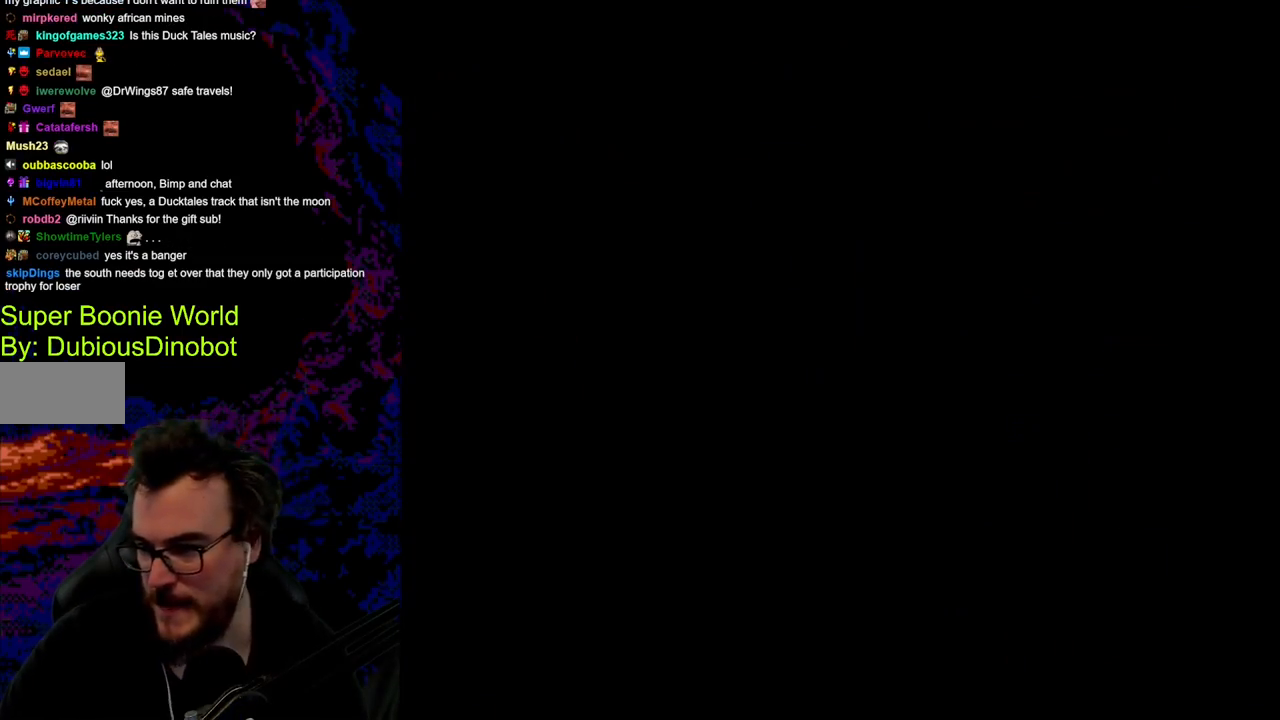
{"buttons": ["X"], "events": [[167, "DPAD_RIGHT", "down"], [167, "X", "down"], [217, "A", "down"], [250, "DPAD_RIGHT", "up"], [250, "DPAD_UP", "down"], [267, "DPAD_LEFT", "down"], [267, "DPAD_UP", "up"], [367, "A", "up"], [417, "DPAD_LEFT", "up"]]}
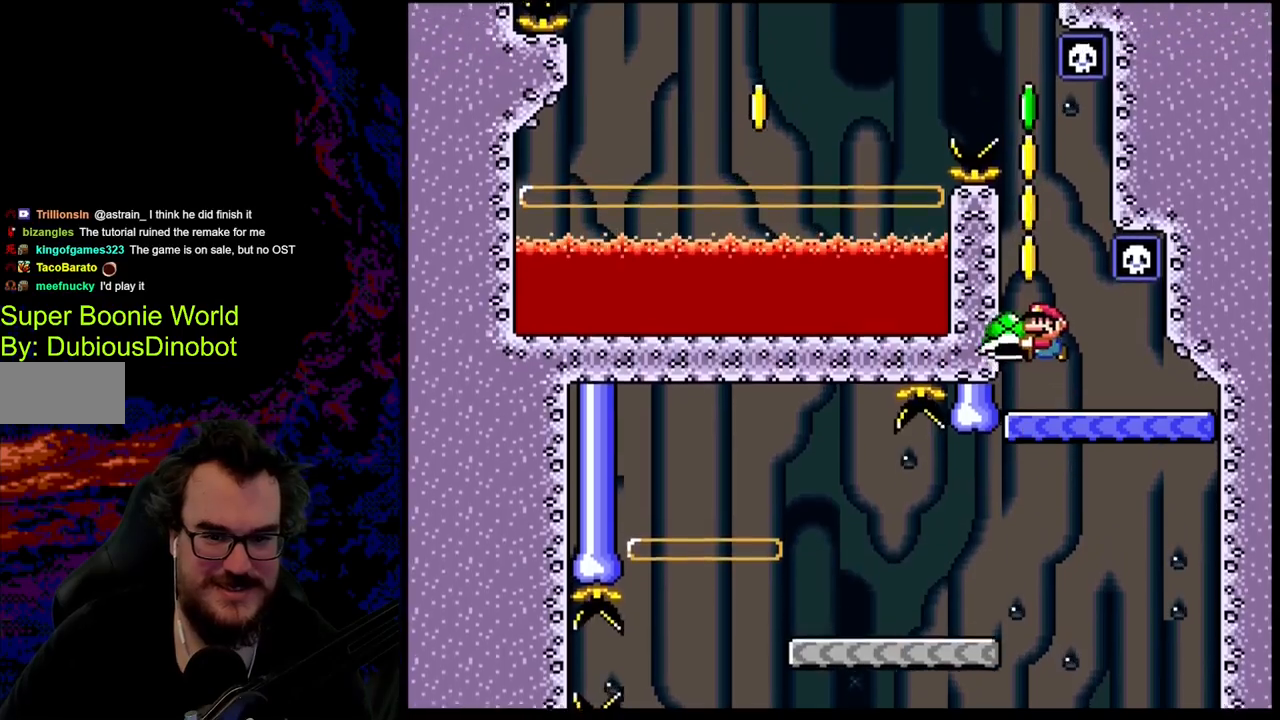
{"buttons": ["A", "X"], "events": [[417, "A", "down"]]}
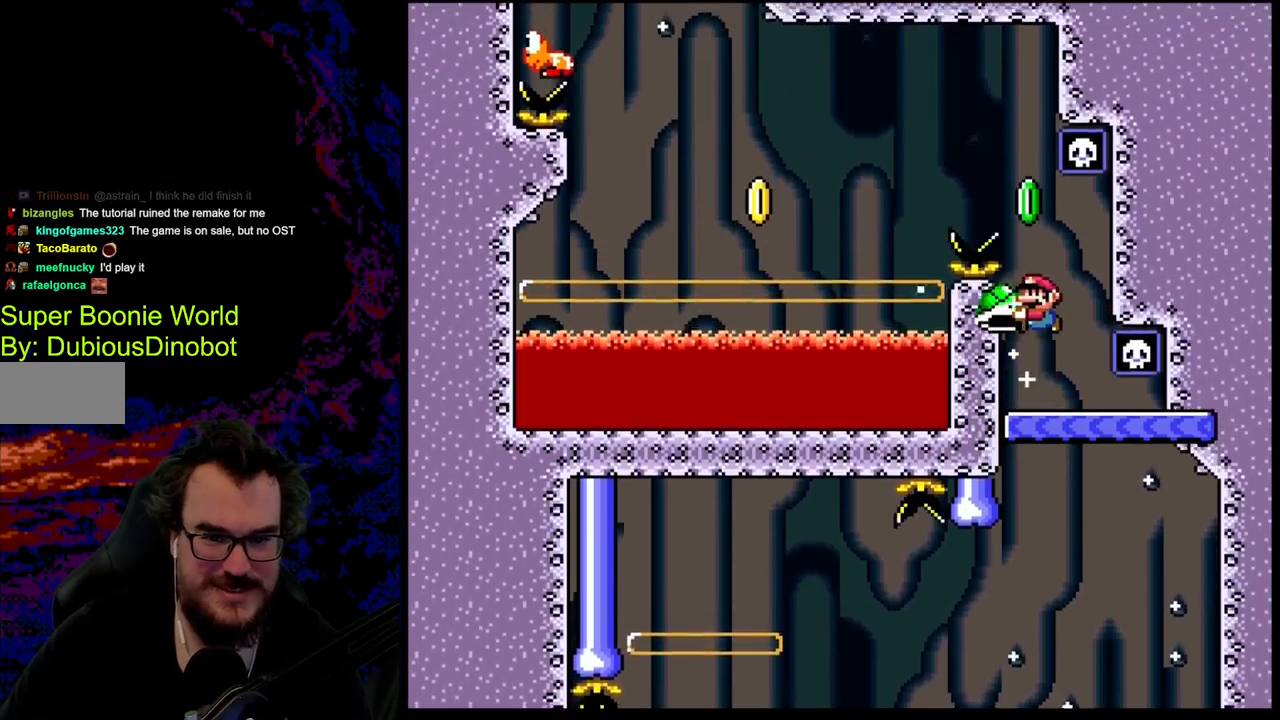
{"buttons": ["Y"], "events": [[333, "A", "up"], [350, "X", "up"], [500, "Y", "down"]]}
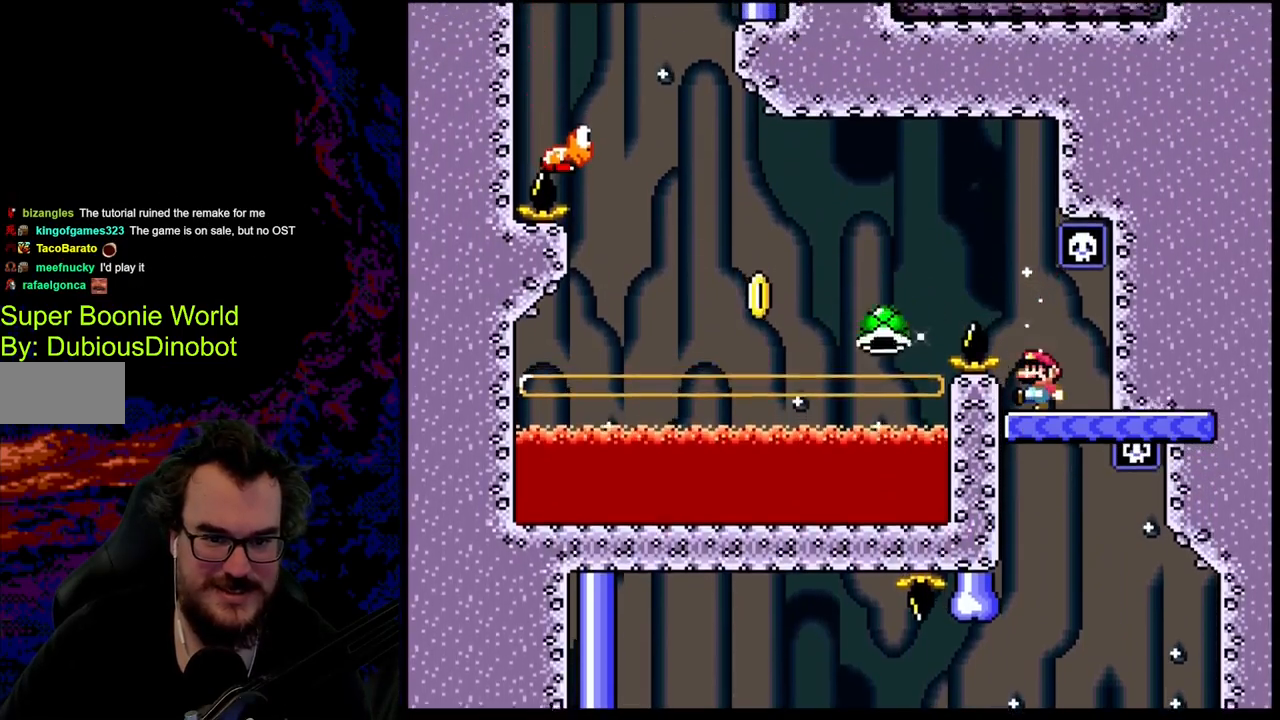
{"buttons": ["B", "Y", "DPAD_LEFT"], "events": [[117, "DPAD_LEFT", "down"], [183, "B", "down"]]}
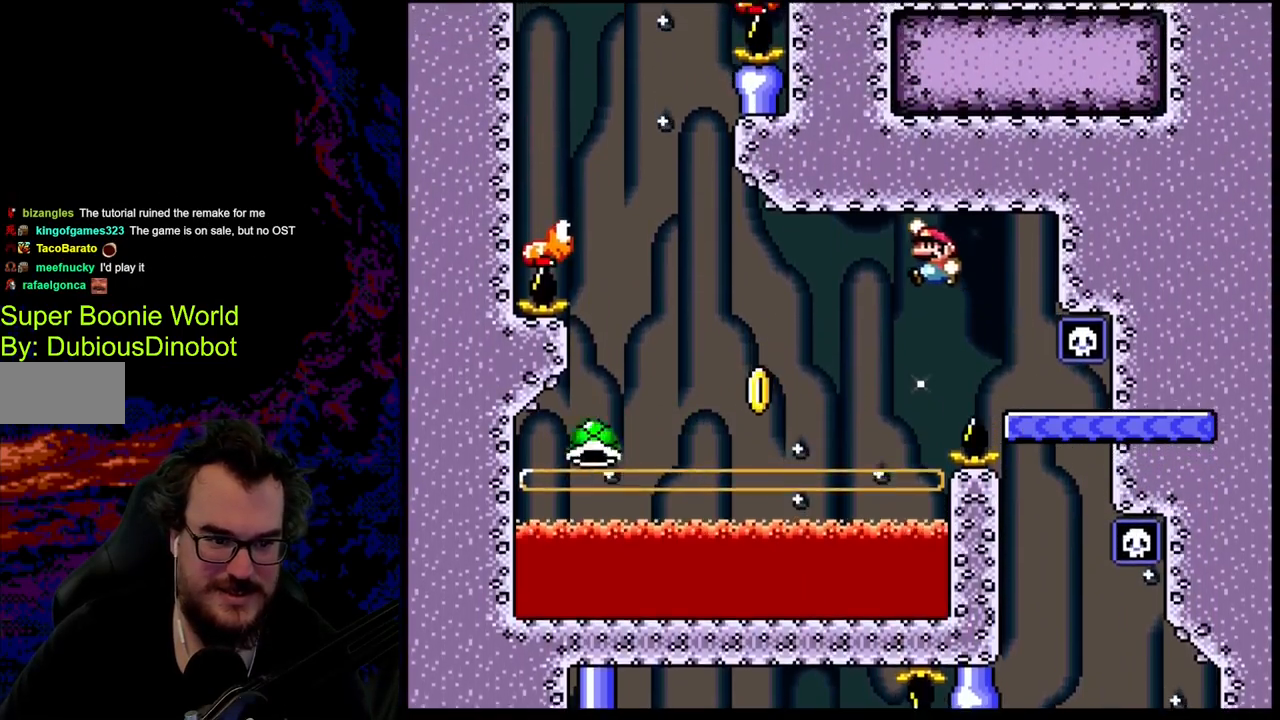
{"buttons": ["B", "Y", "DPAD_LEFT"], "events": [[183, "B", "up"], [383, "B", "down"]]}
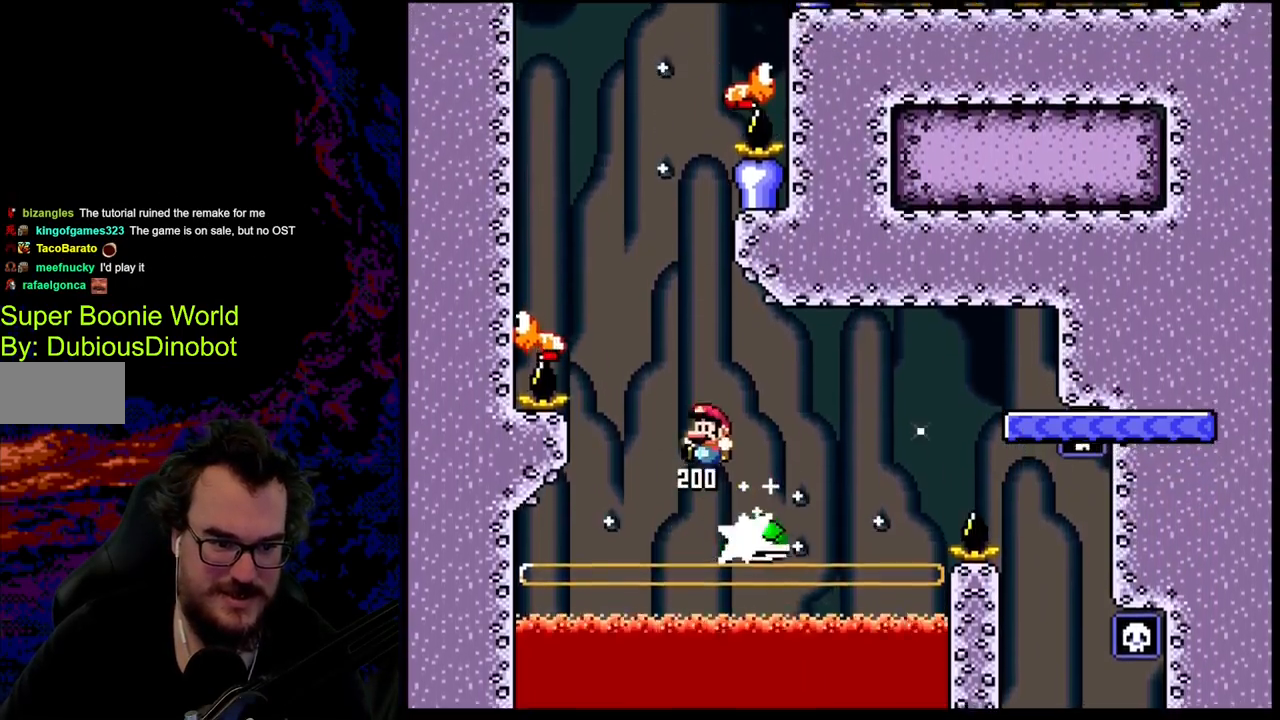
{"buttons": ["B", "Y", "DPAD_RIGHT"], "events": [[367, "DPAD_LEFT", "up"], [417, "DPAD_RIGHT", "down"]]}
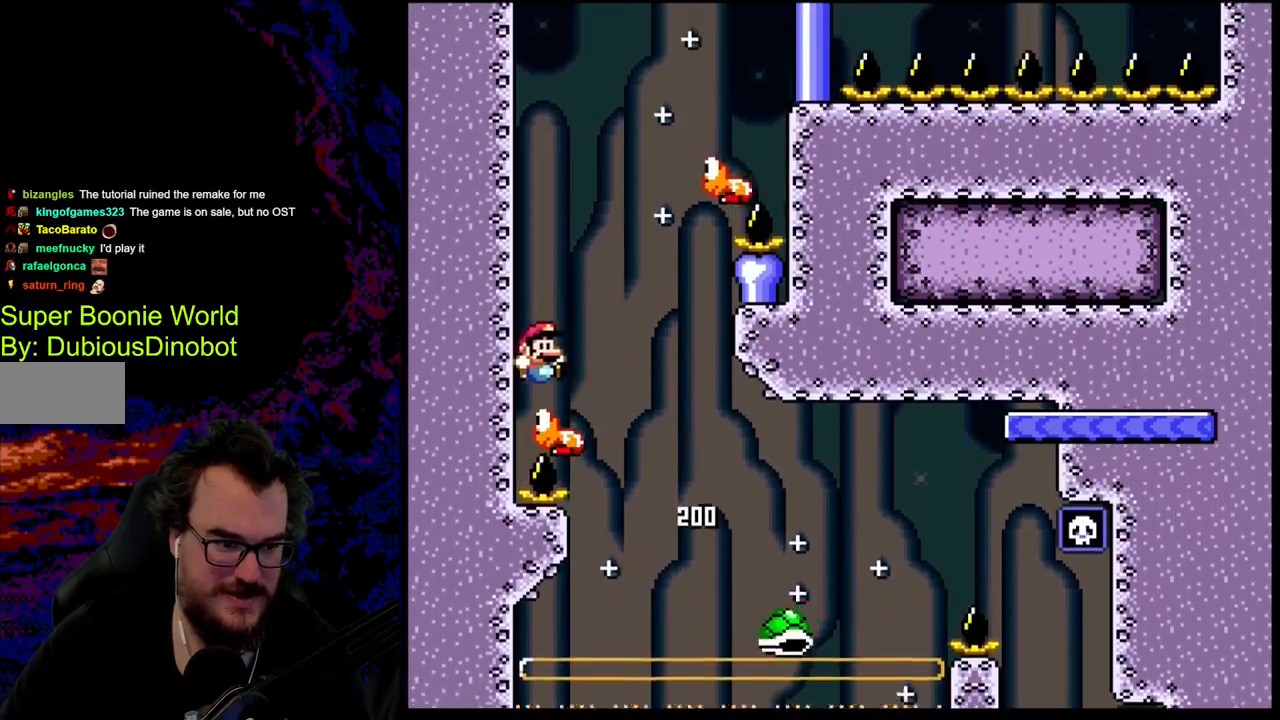
{"buttons": ["B", "Y", "DPAD_RIGHT"], "events": [[50, "DPAD_RIGHT", "up"], [183, "DPAD_RIGHT", "down"]]}
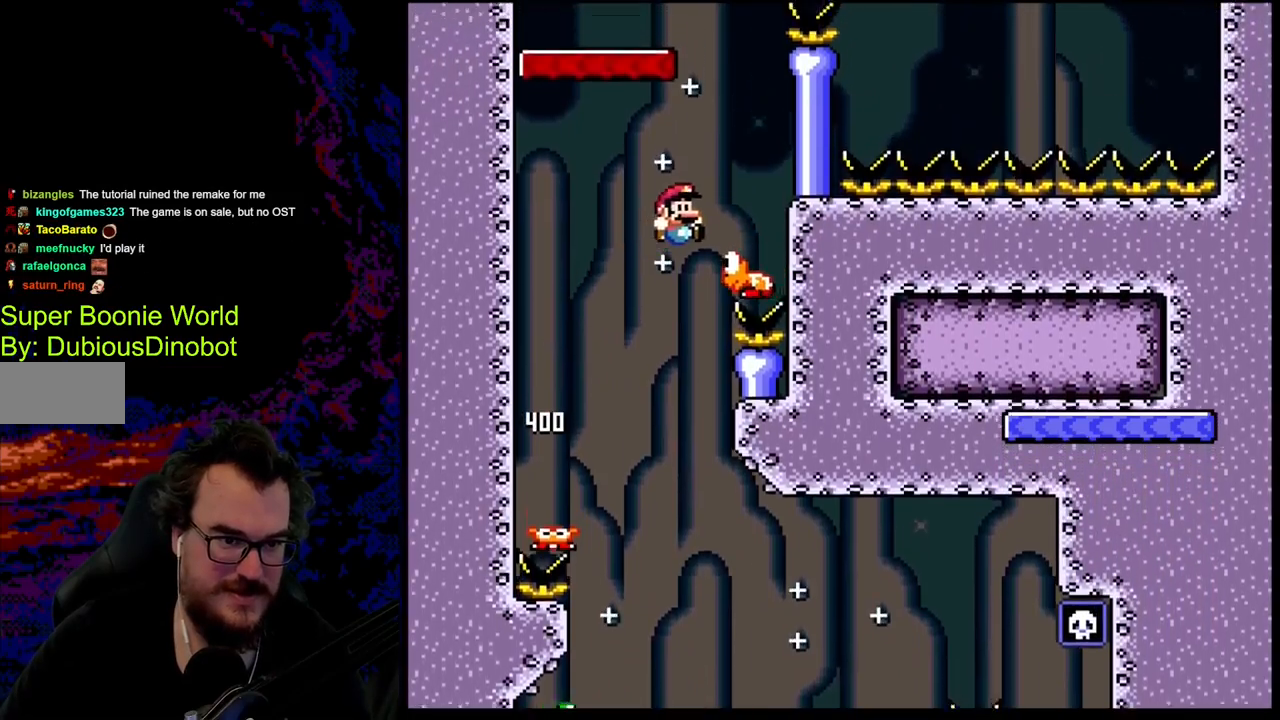
{"buttons": ["B", "Y", "DPAD_LEFT"], "events": [[133, "DPAD_DOWN", "down"], [167, "DPAD_LEFT", "down"], [167, "DPAD_RIGHT", "up"], [183, "DPAD_DOWN", "up"]]}
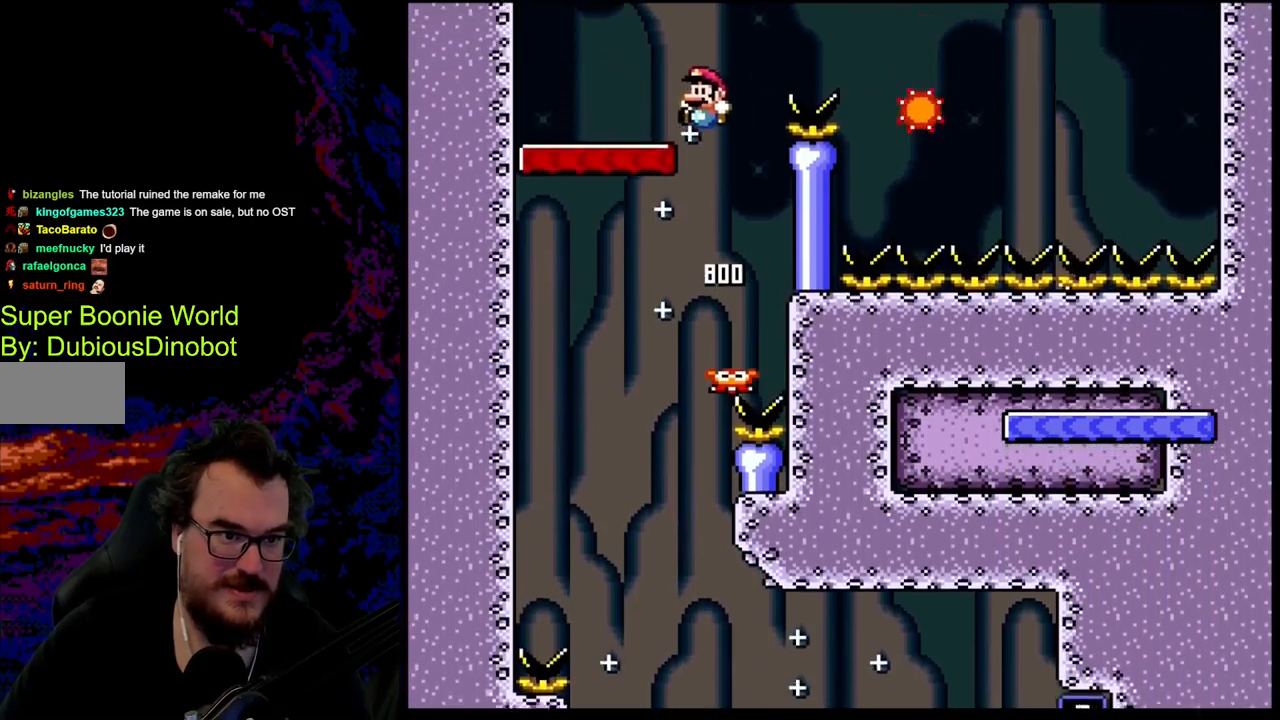
{"buttons": ["X", "DPAD_RIGHT"], "events": [[183, "DPAD_LEFT", "up"], [200, "DPAD_RIGHT", "down"], [250, "B", "up"], [300, "X", "down"], [317, "Y", "up"]]}